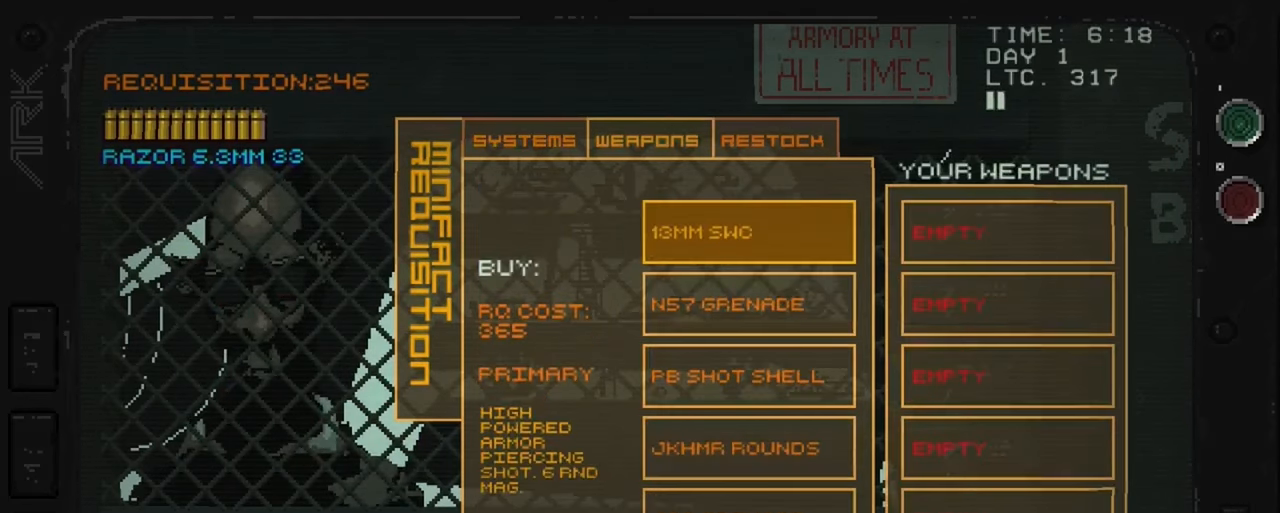
Gameplay with a controller (Xbox layout); each line is a JSON object with the inputs held at the frame after it. "events" lists button and stick changes between this image and that frame as [ms after this image, input, new state], when the widget could be followed in between. Not read: L3 R3.
{"buttons": [], "left_stick": "center", "right_stick": "center", "events": []}
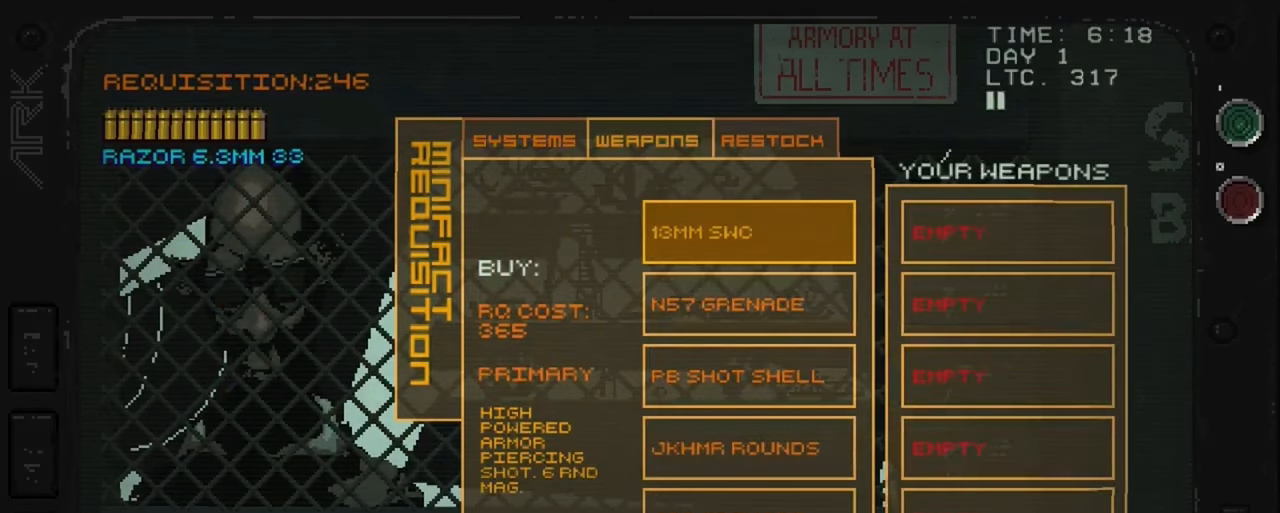
{"buttons": [], "left_stick": "center", "right_stick": "center", "events": []}
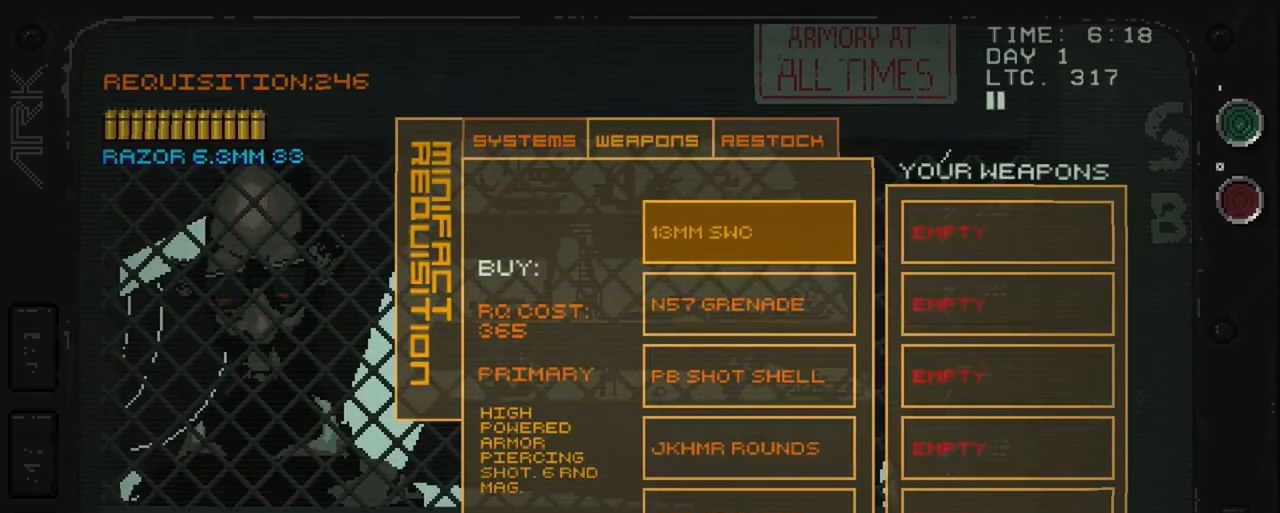
{"buttons": [], "left_stick": "center", "right_stick": "center", "events": []}
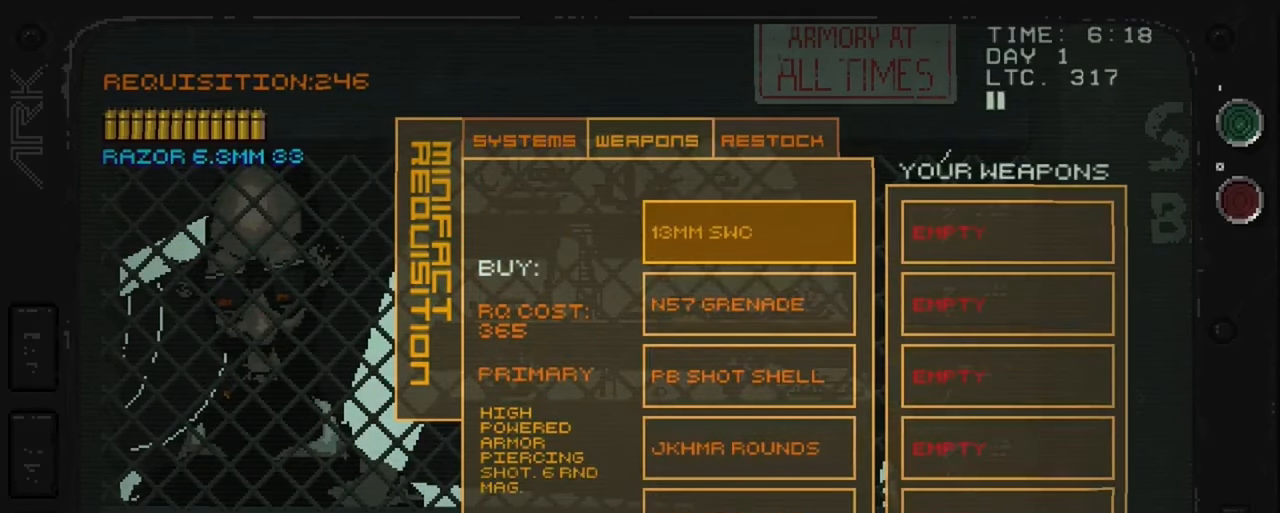
{"buttons": [], "left_stick": "center", "right_stick": "center", "events": []}
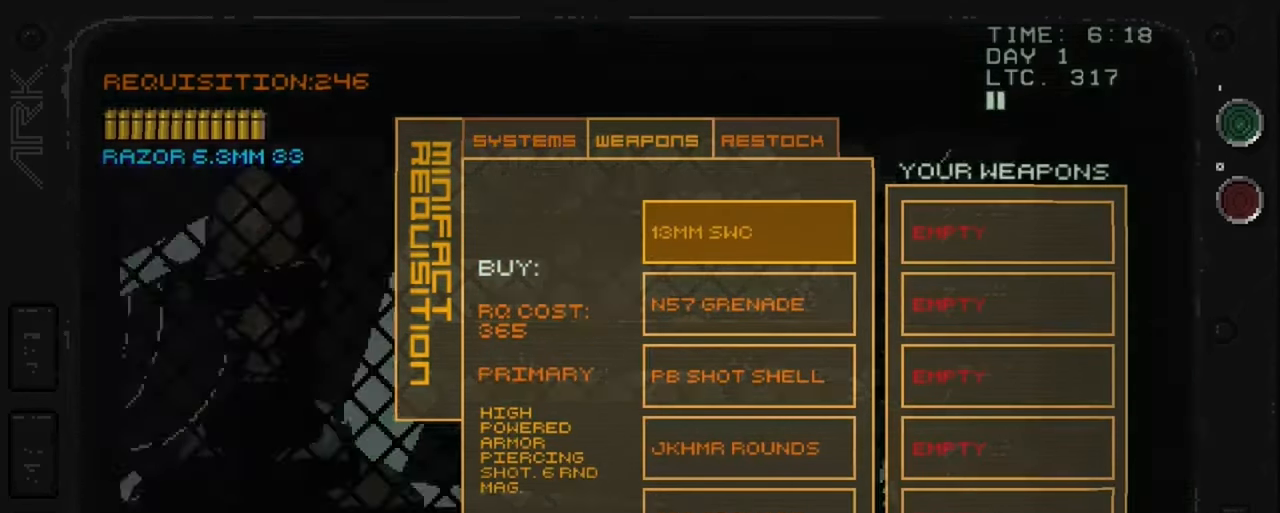
{"buttons": [], "left_stick": "center", "right_stick": "center", "events": []}
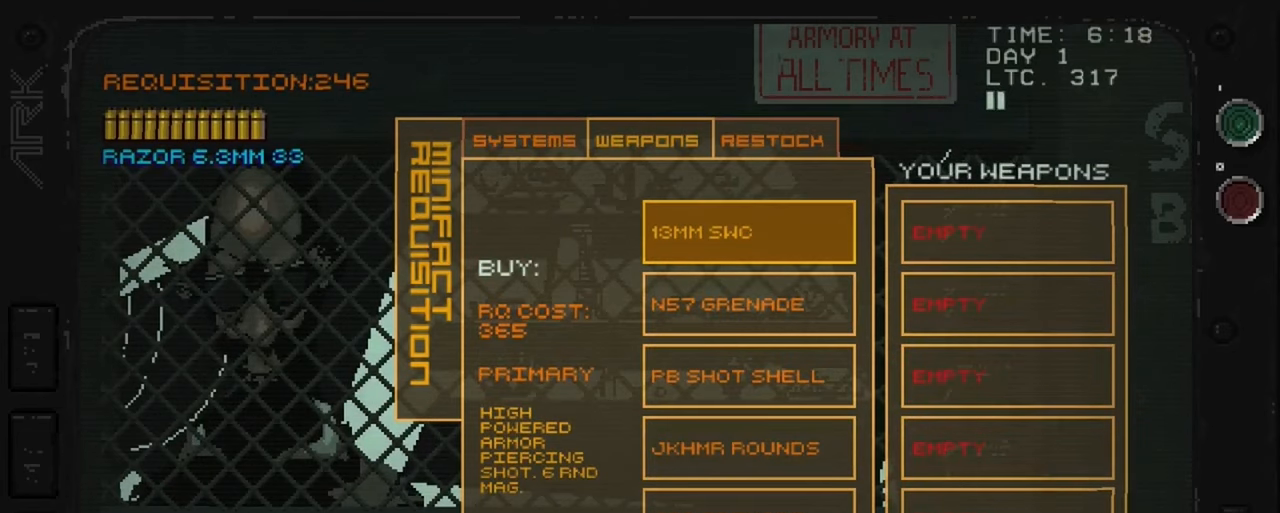
{"buttons": [], "left_stick": "center", "right_stick": "center", "events": []}
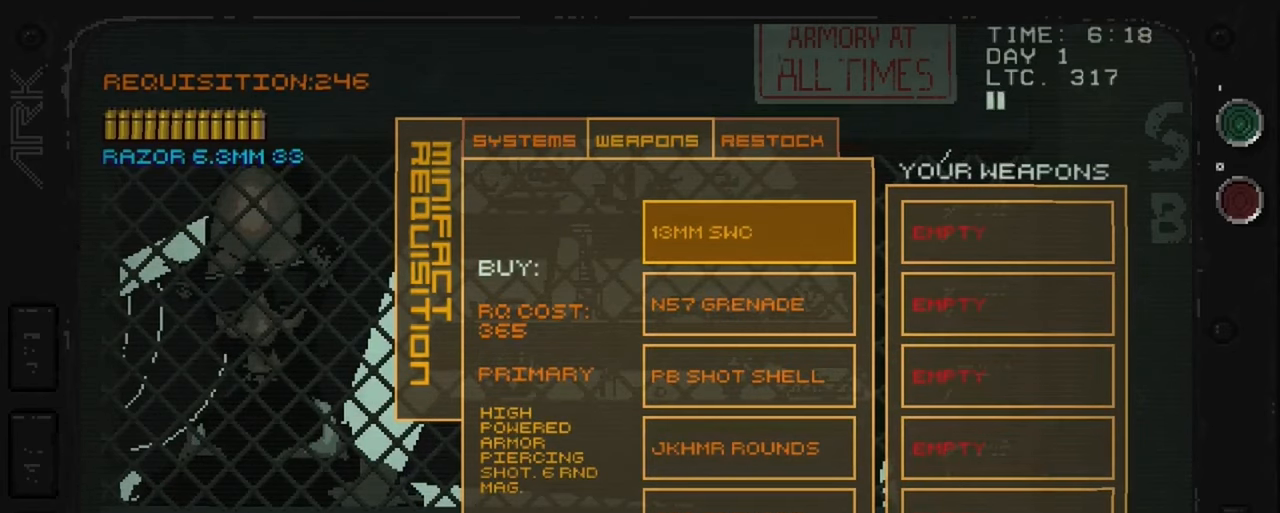
{"buttons": [], "left_stick": "center", "right_stick": "center", "events": []}
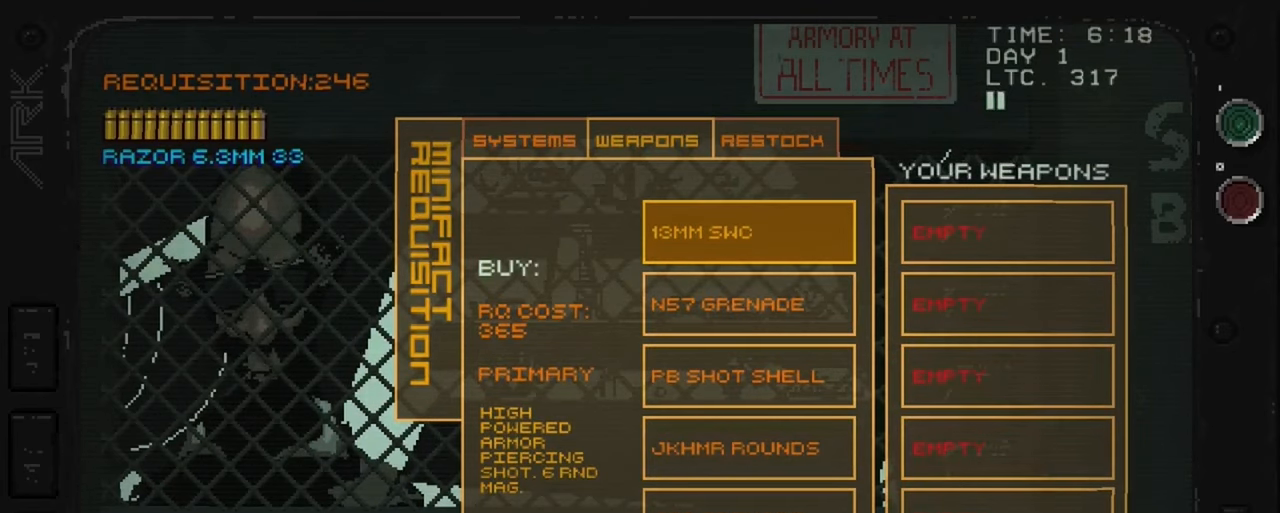
{"buttons": [], "left_stick": "center", "right_stick": "center", "events": []}
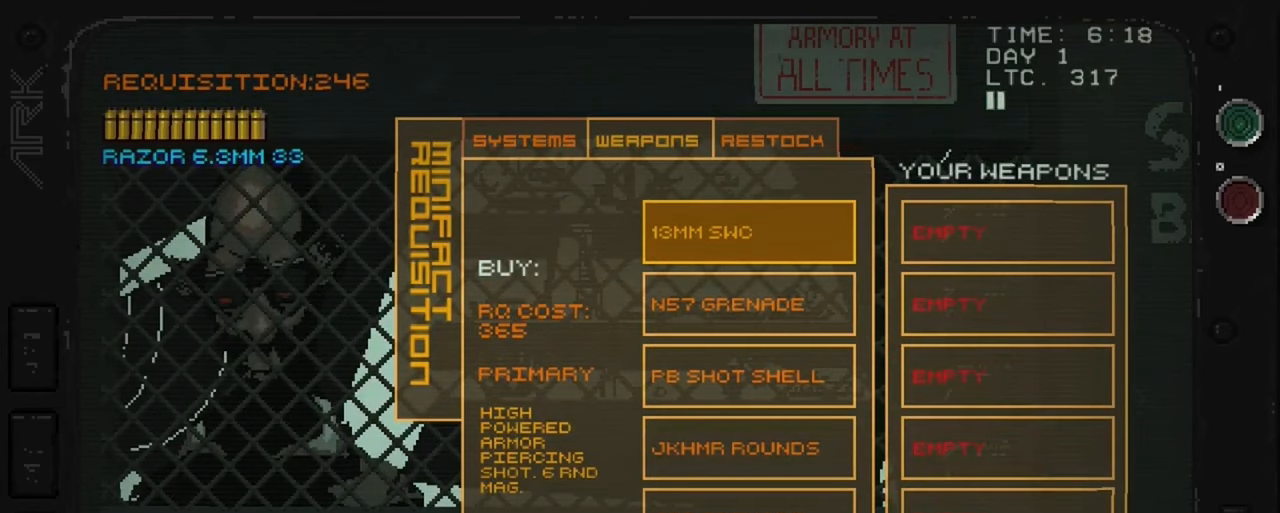
{"buttons": [], "left_stick": "center", "right_stick": "center", "events": []}
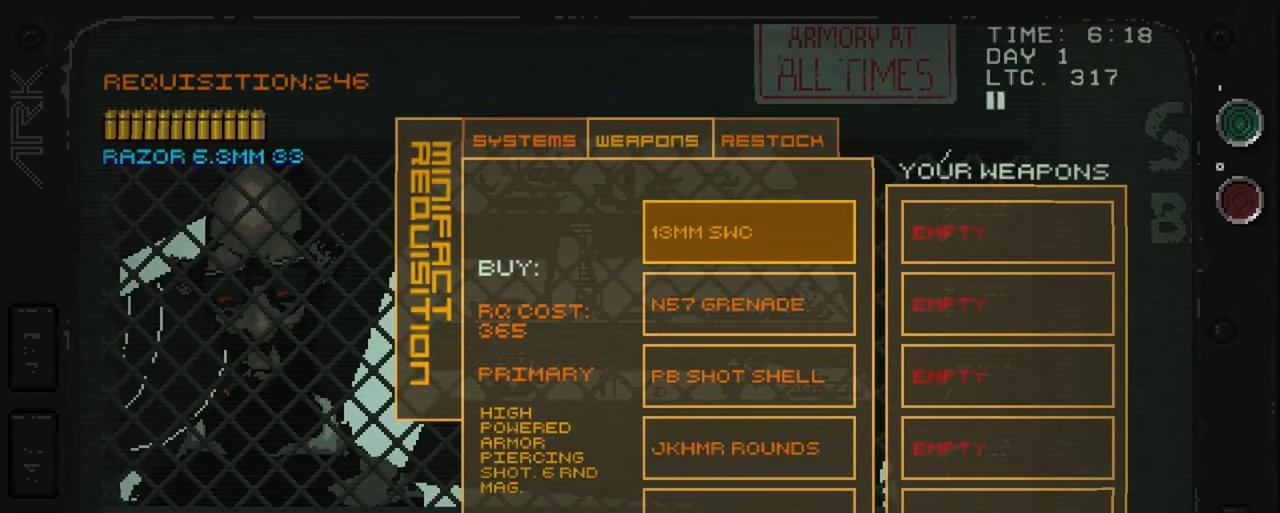
{"buttons": ["SELECT"], "left_stick": "center", "right_stick": "center", "events": [[450, "SELECT", "down"]]}
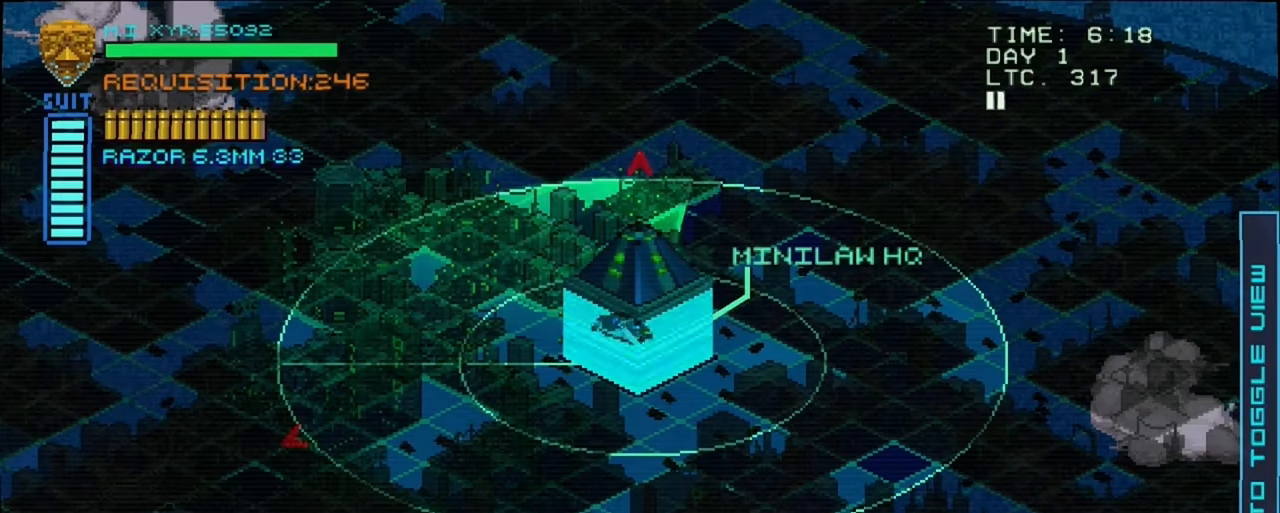
{"buttons": [], "left_stick": "center", "right_stick": "center", "events": [[150, "SELECT", "up"]]}
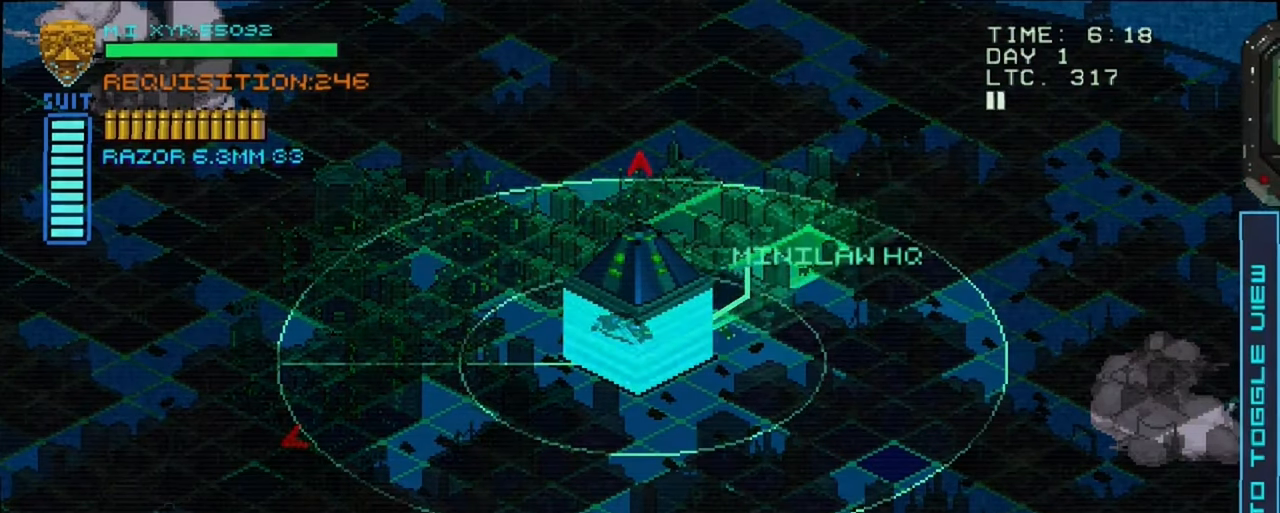
{"buttons": [], "left_stick": "center", "right_stick": "center", "events": []}
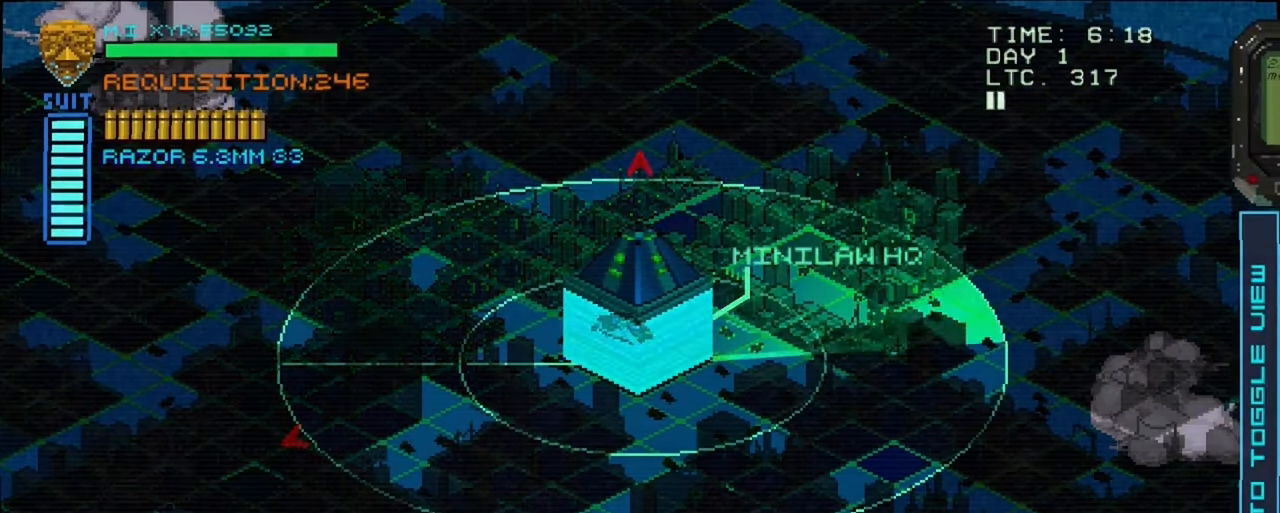
{"buttons": [], "left_stick": "center", "right_stick": "center", "events": []}
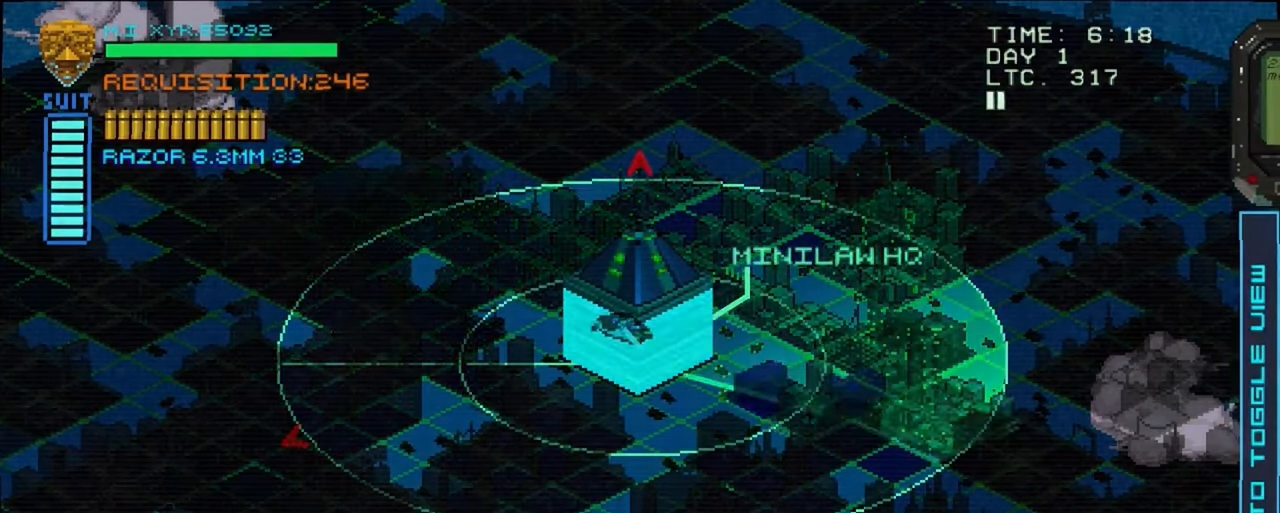
{"buttons": [], "left_stick": "center", "right_stick": "center", "events": []}
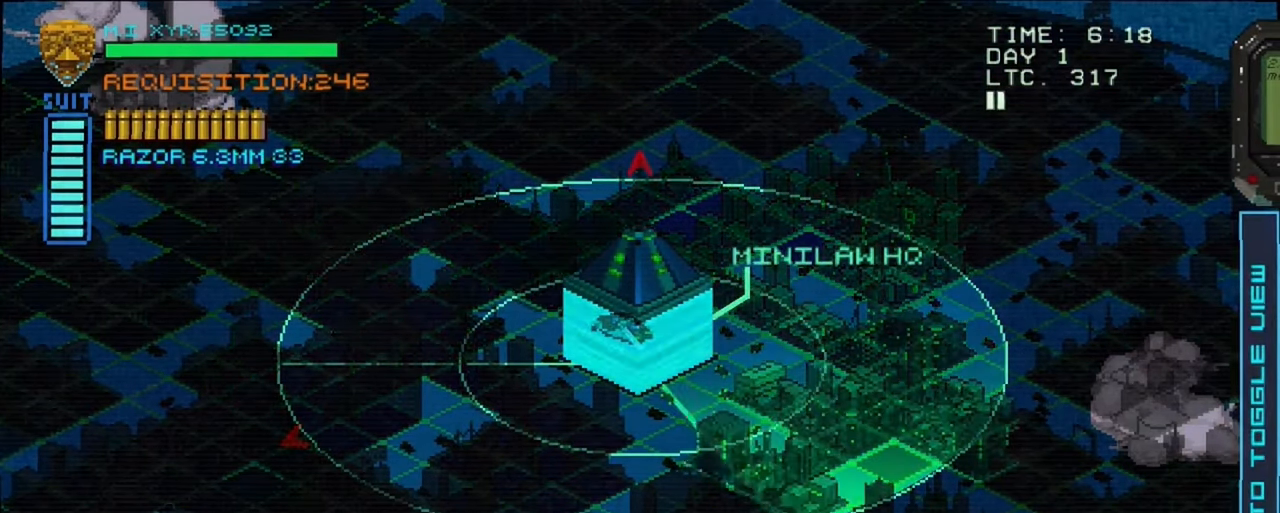
{"buttons": [], "left_stick": "up-right", "right_stick": "center", "events": [[450, "left_stick", "up-right"]]}
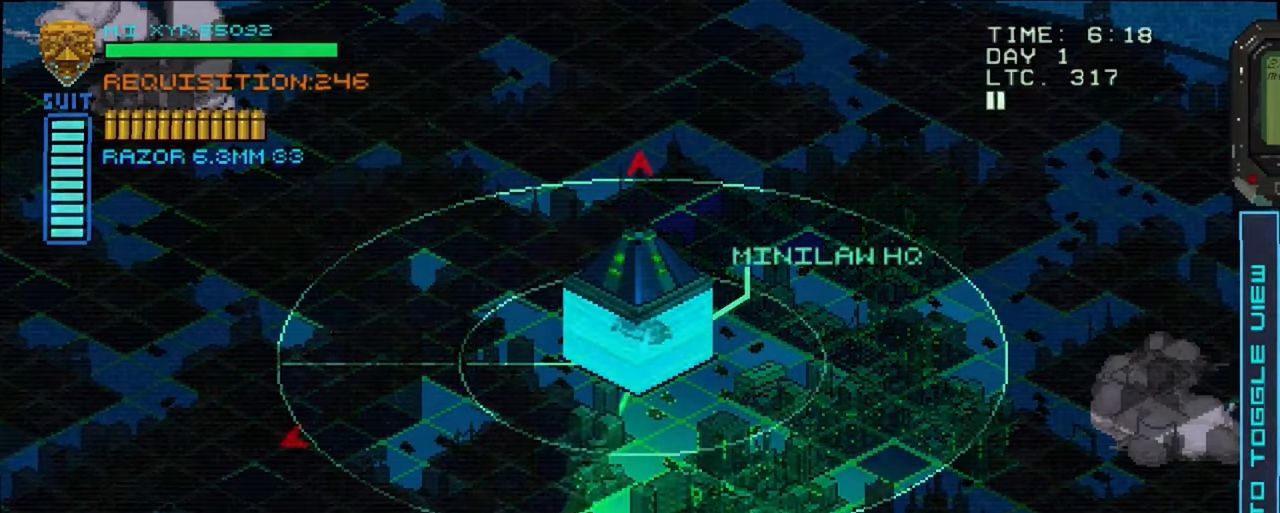
{"buttons": [], "left_stick": "left", "right_stick": "center", "events": [[434, "left_stick", "center"], [484, "left_stick", "left"]]}
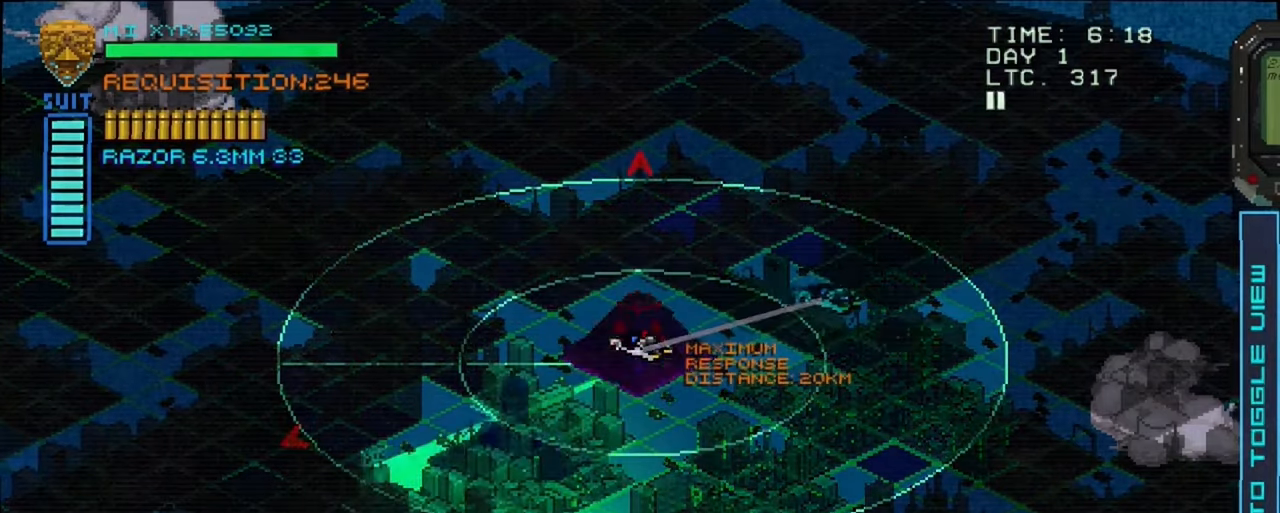
{"buttons": [], "left_stick": "center", "right_stick": "center", "events": [[350, "left_stick", "center"]]}
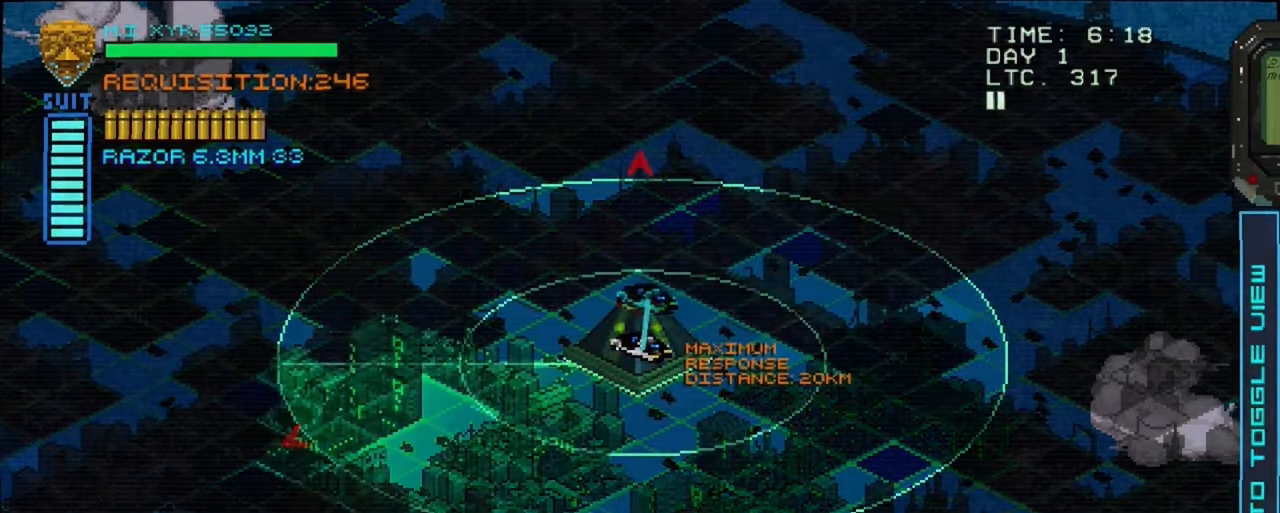
{"buttons": ["START"], "left_stick": "center", "right_stick": "center", "events": [[317, "START", "down"]]}
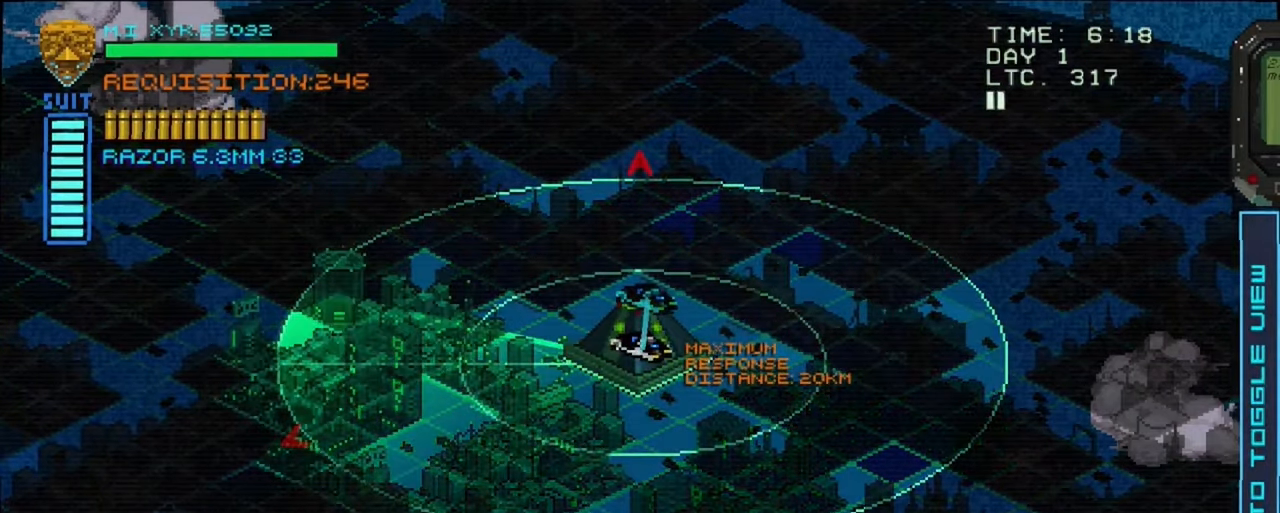
{"buttons": [], "left_stick": "center", "right_stick": "center", "events": [[67, "START", "up"]]}
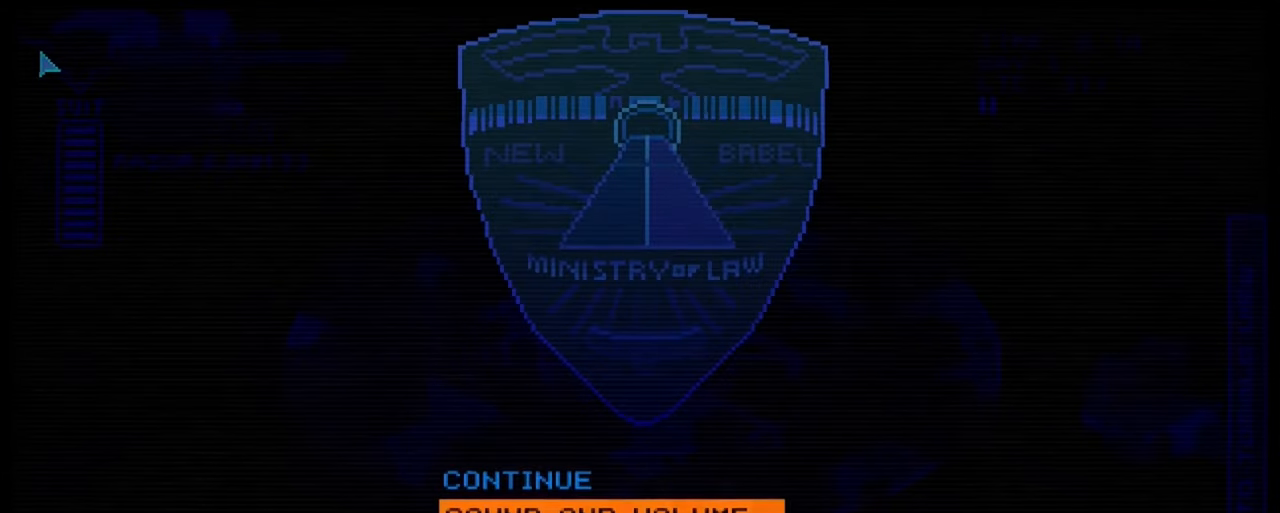
{"buttons": [], "left_stick": "center", "right_stick": "center", "events": []}
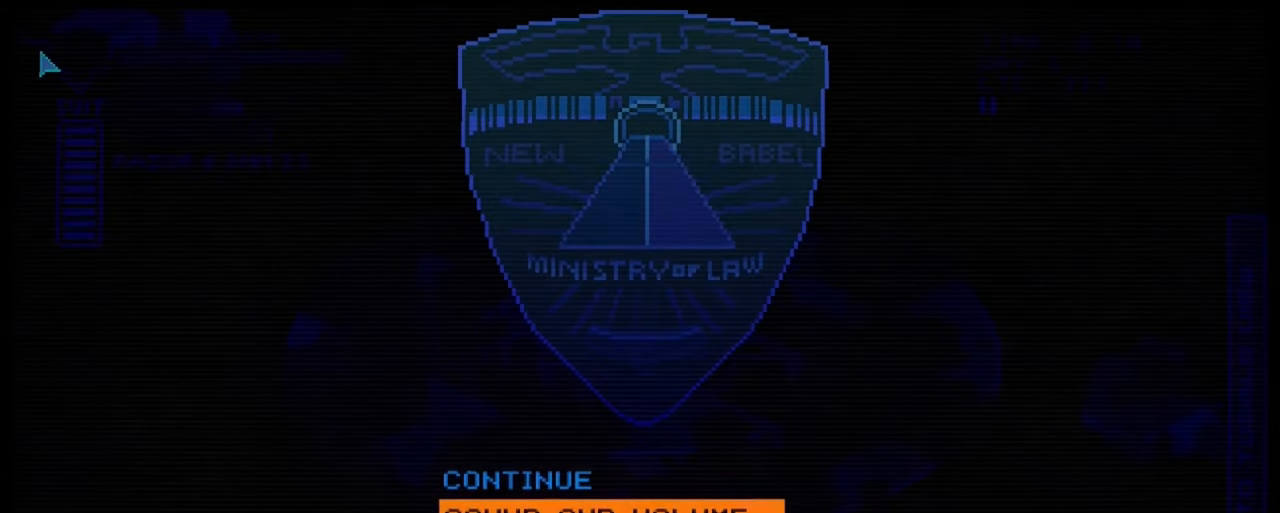
{"buttons": [], "left_stick": "center", "right_stick": "center", "events": [[284, "DPAD_DOWN", "down"], [417, "DPAD_DOWN", "up"]]}